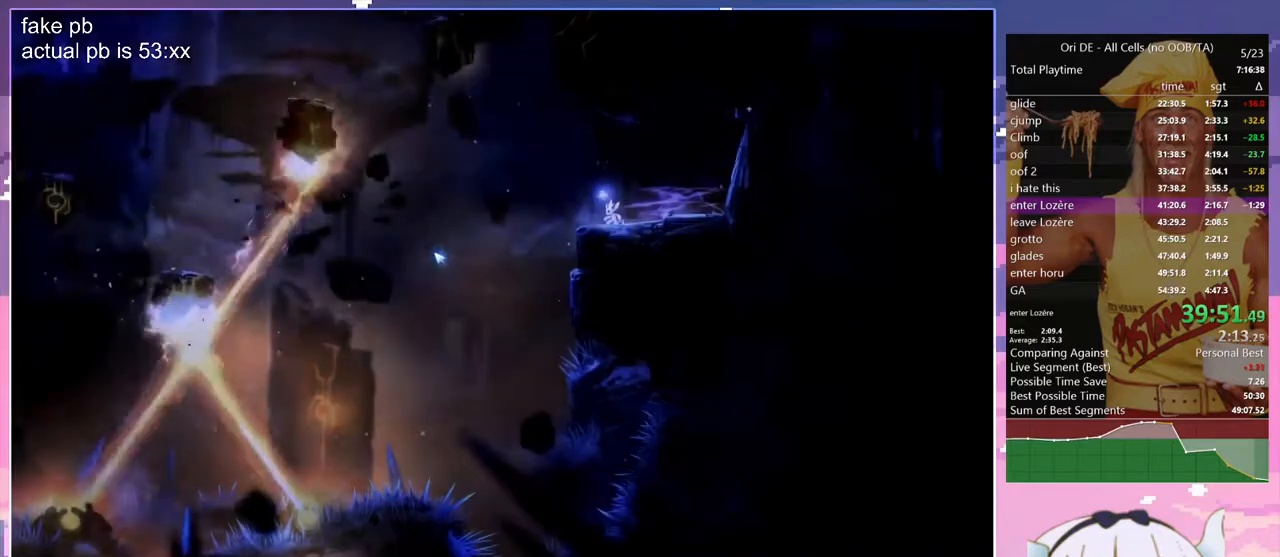
Gameplay with keyboard; each line is a JSON object with the keys held at the frame after it. "events" lists presses ("down") and releases ("up") of "bash", "bash2", "bash3", "bash4", "bz", "cdash", "cjugg", "cnfrm", "cnfrm2", "d", "dash", "dbash", "debug", "escape", "glide", "glimb", "grndc", "grnde", "jump", "jump2", "q", "rjump", "s", "sa", "save", "spirit", "toggle" and "z" between this image and that frame as [ms after this image, input, new state], when the widget could be followed in between. No other keys are recorded. Mouse input is not recorded. Key names are as the overlay labels them; some are game actions (e.g. jump) rather than physical keys.
{"keys": ["z"], "events": [[417, "z", "down"]]}
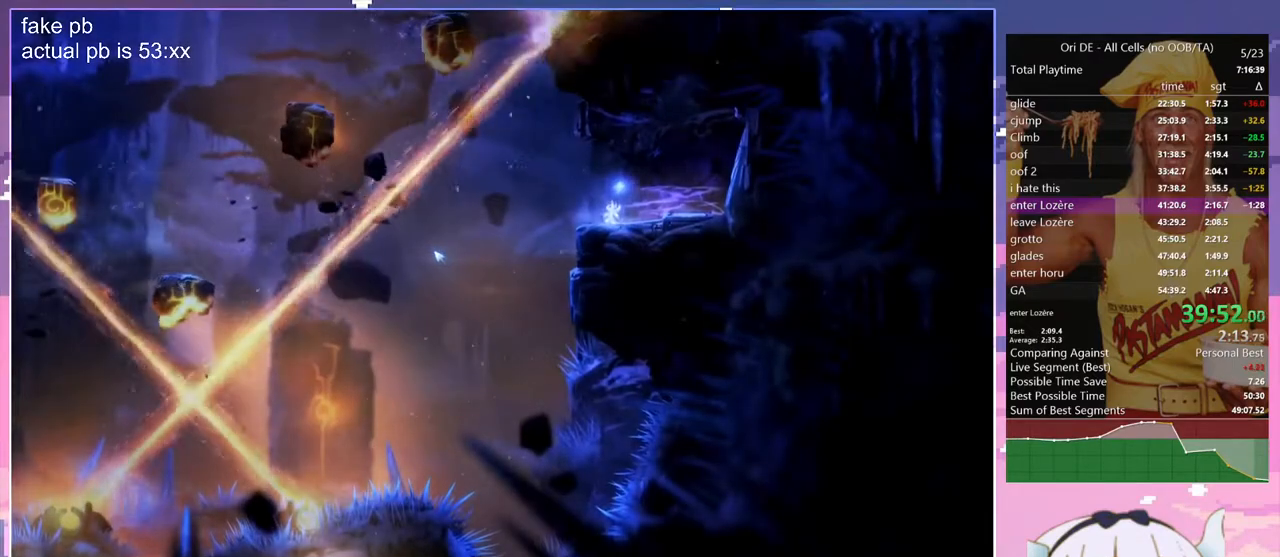
{"keys": ["z"], "events": []}
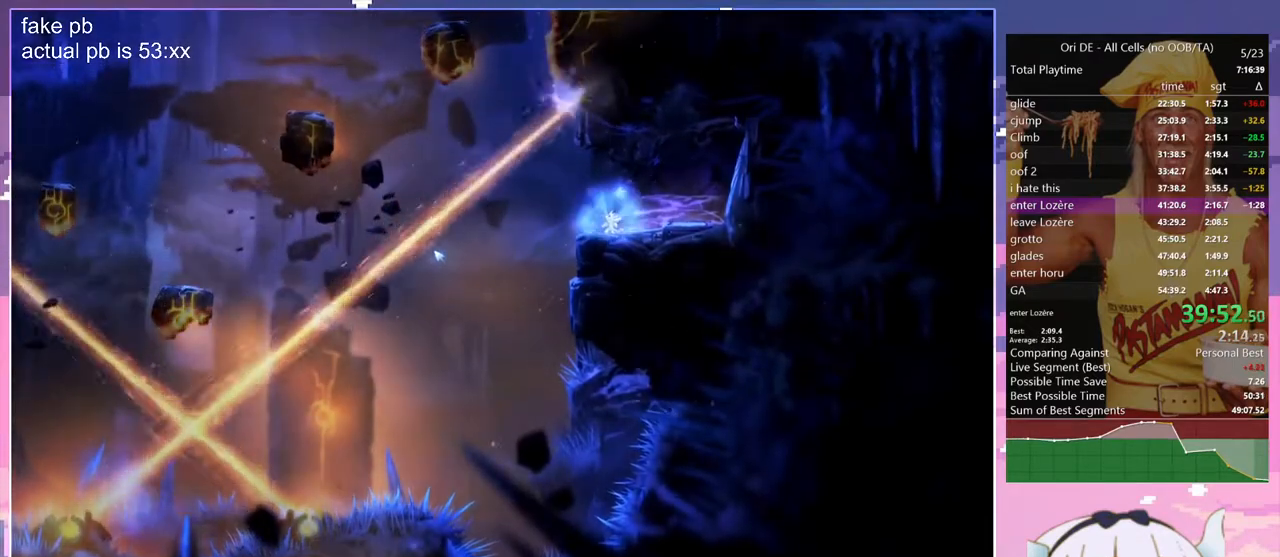
{"keys": ["z"], "events": [[17, "q", "down"], [167, "q", "up"]]}
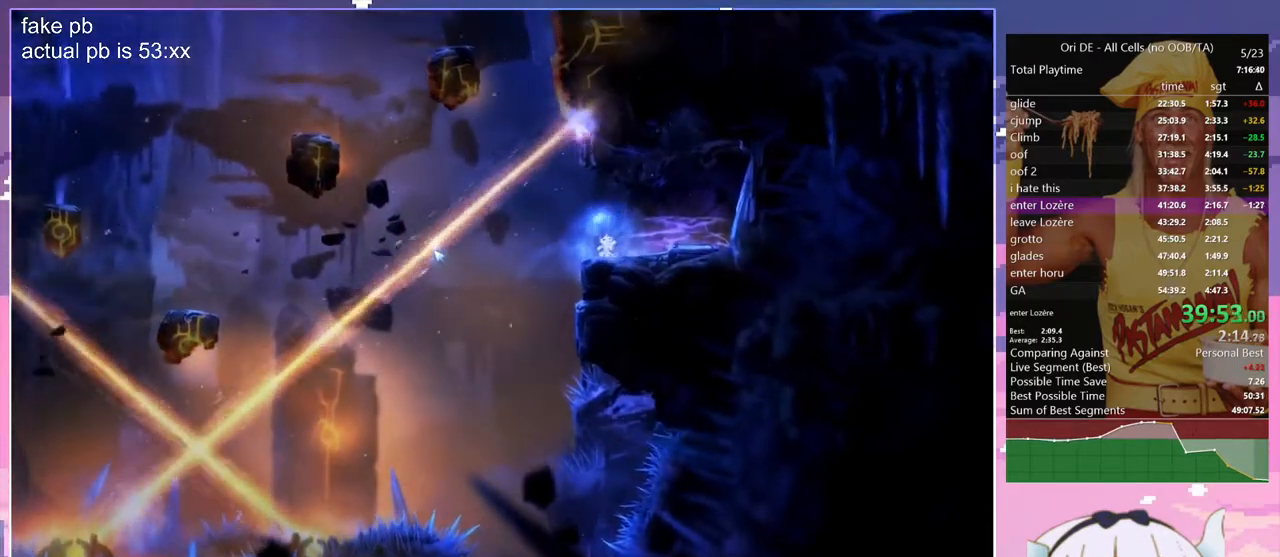
{"keys": ["z"], "events": []}
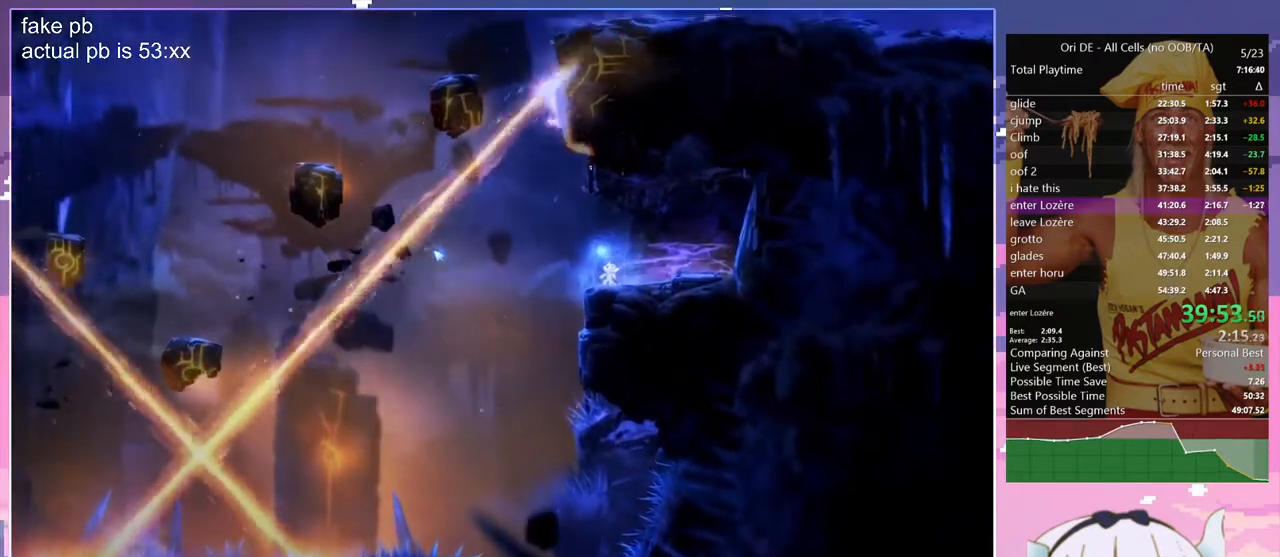
{"keys": ["jump", "q", "z"], "events": [[200, "q", "down"], [383, "jump", "down"]]}
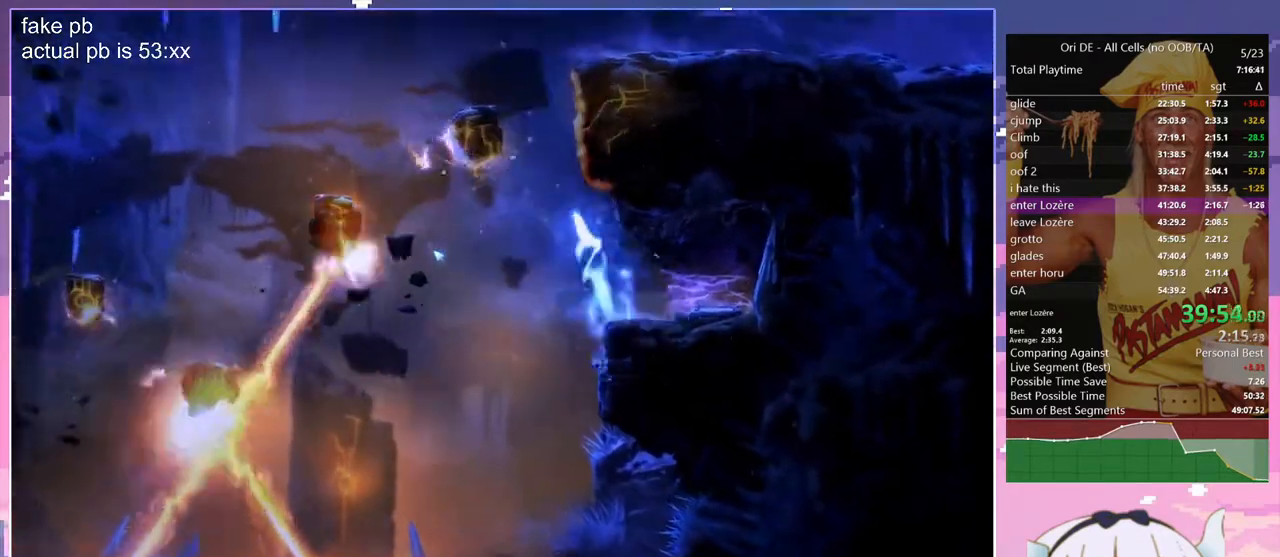
{"keys": ["d", "jump"], "events": [[67, "d", "down"], [67, "q", "up"], [200, "z", "up"]]}
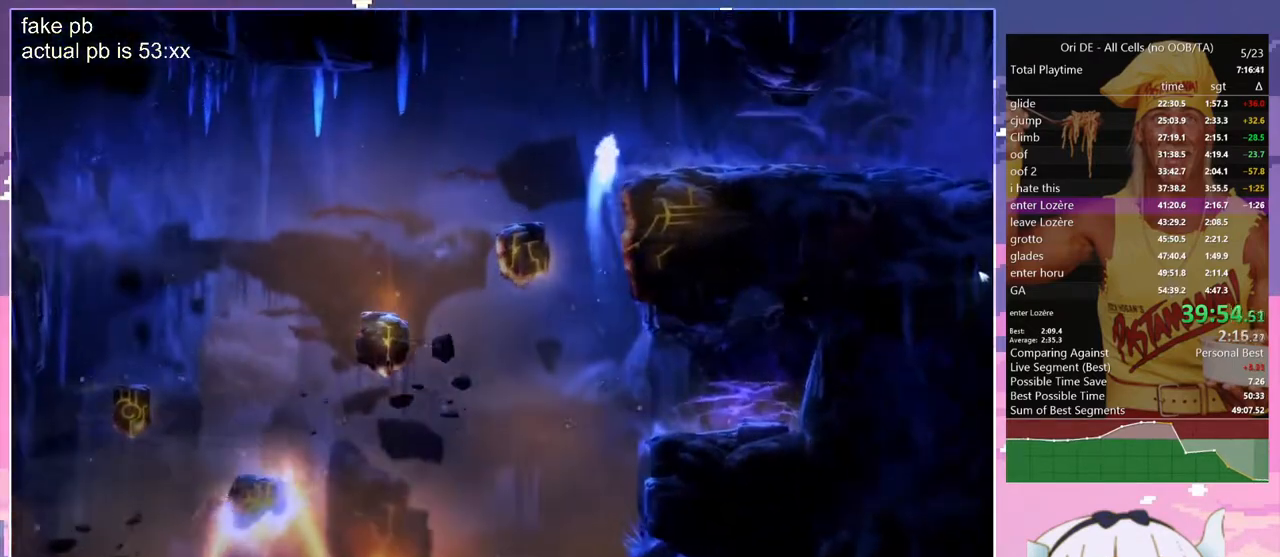
{"keys": ["d", "dash", "save"], "events": [[33, "dash", "down"], [83, "jump", "up"], [133, "dash", "up"], [167, "save", "down"], [450, "dash", "down"]]}
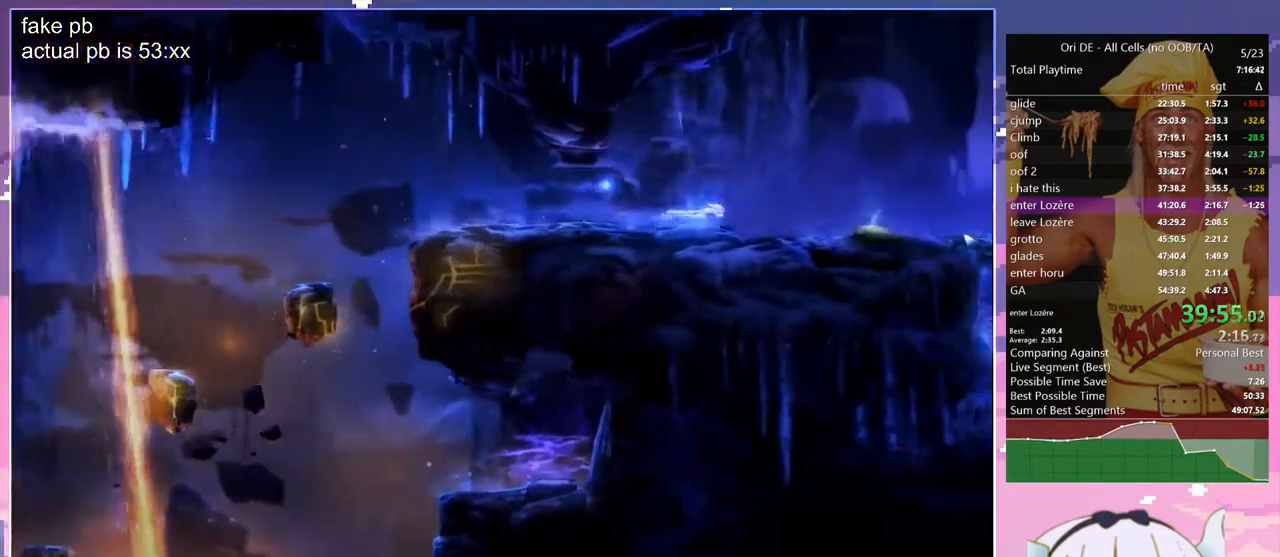
{"keys": ["d"], "events": [[50, "dash", "up"], [233, "jump", "down"], [283, "jump", "up"], [283, "save", "up"]]}
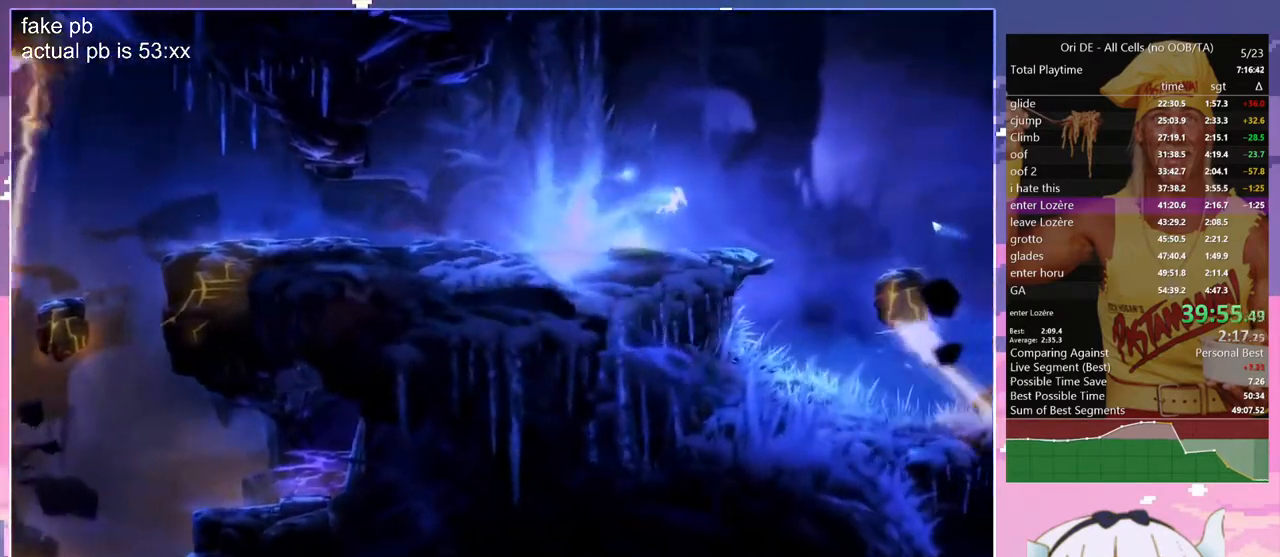
{"keys": ["q"], "events": [[300, "dash", "down"], [350, "d", "up"], [400, "dash", "up"], [400, "jump", "down"], [483, "jump", "up"], [483, "q", "down"]]}
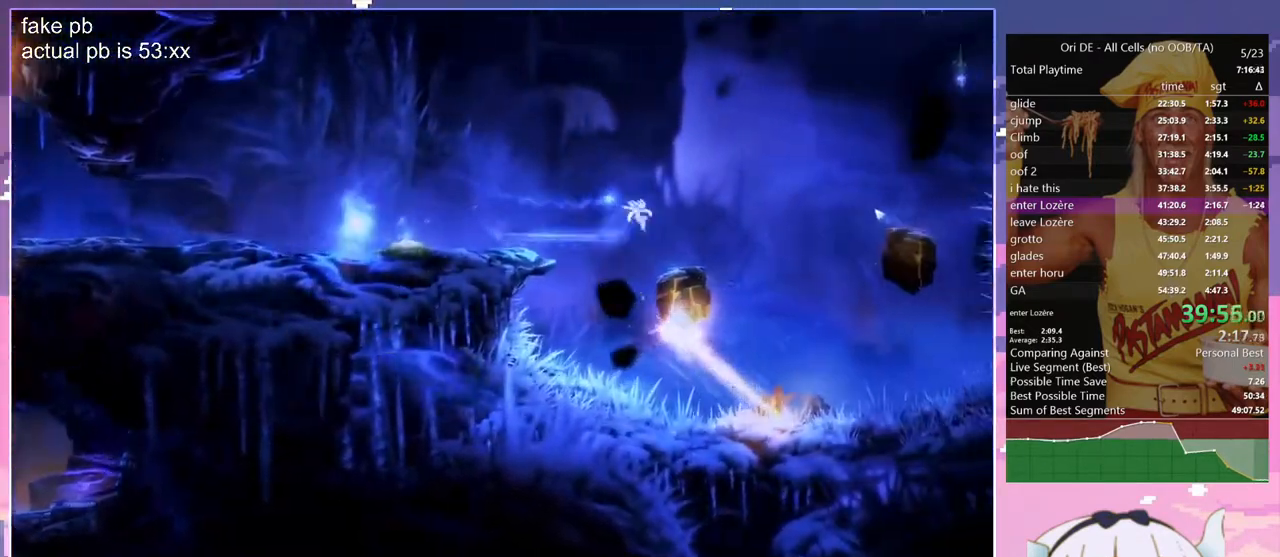
{"keys": ["z"], "events": [[83, "z", "down"], [317, "q", "up"]]}
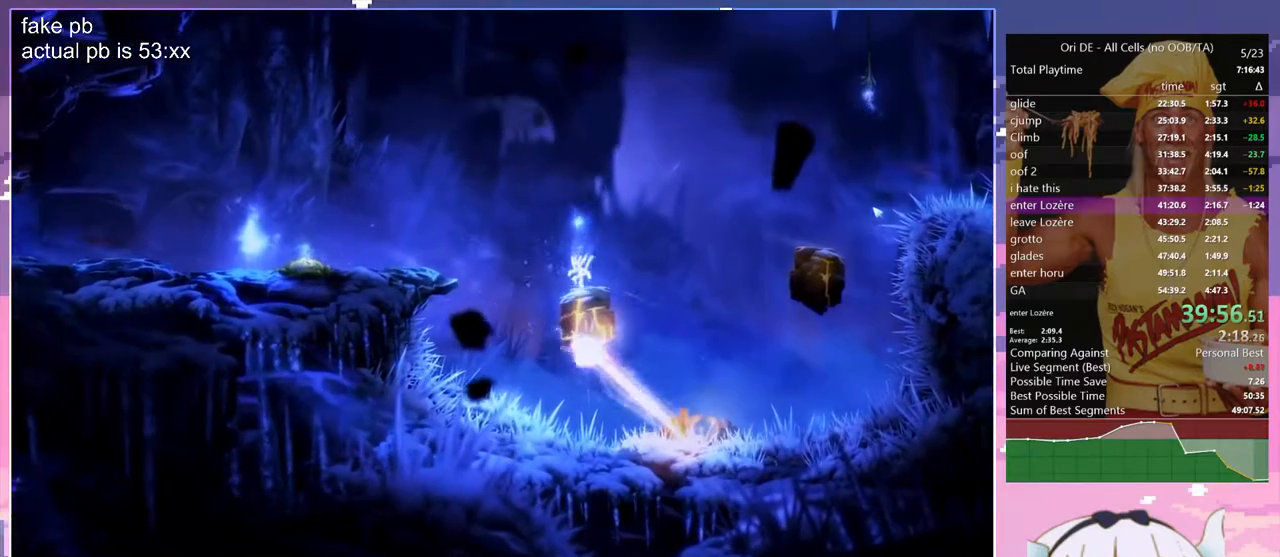
{"keys": ["cdash", "d"], "events": [[50, "d", "down"], [150, "jump", "down"], [233, "z", "up"], [417, "jump", "up"], [467, "cdash", "down"]]}
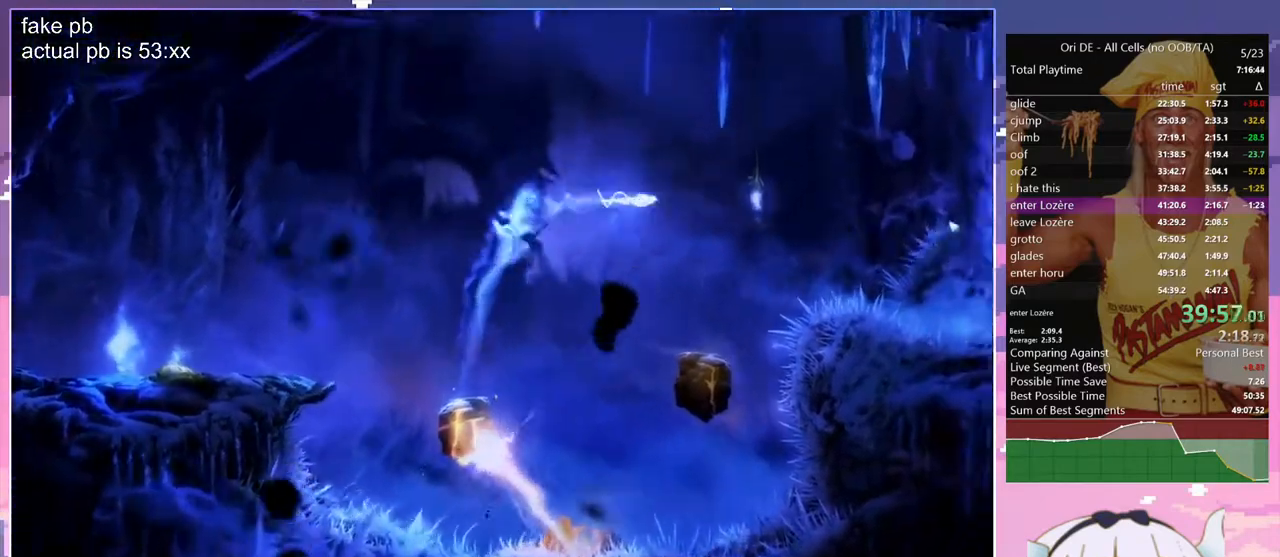
{"keys": [], "events": [[17, "d", "up"], [67, "cdash", "up"], [250, "bash", "down"], [250, "bash3", "down"], [433, "bash", "up"], [433, "bash3", "up"]]}
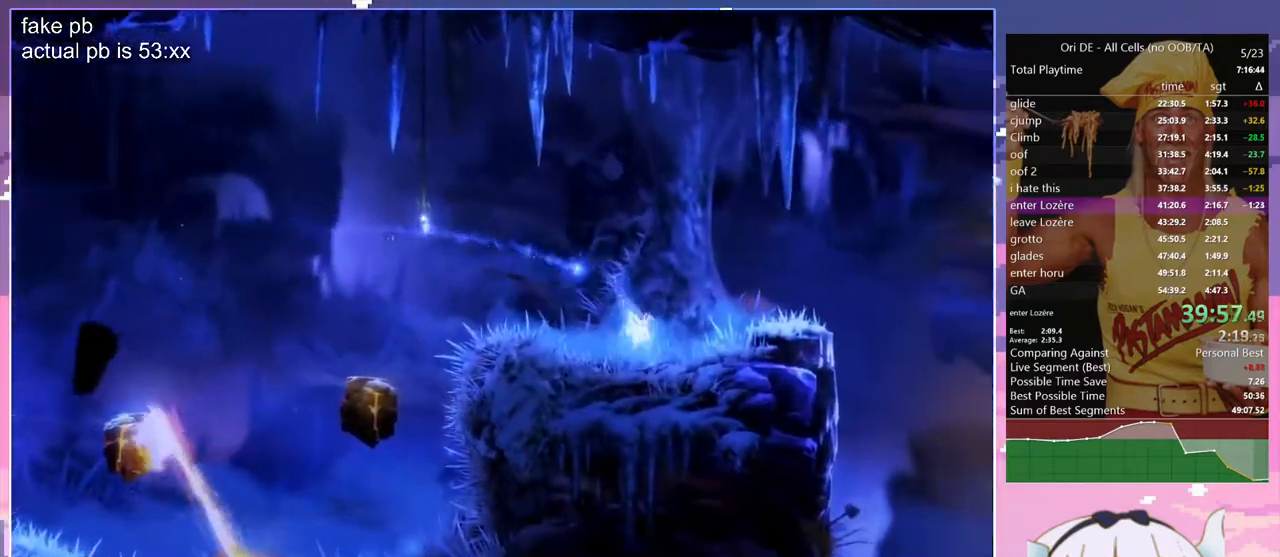
{"keys": ["d"], "events": [[33, "cdash", "down"], [83, "cdash", "up"], [450, "d", "down"]]}
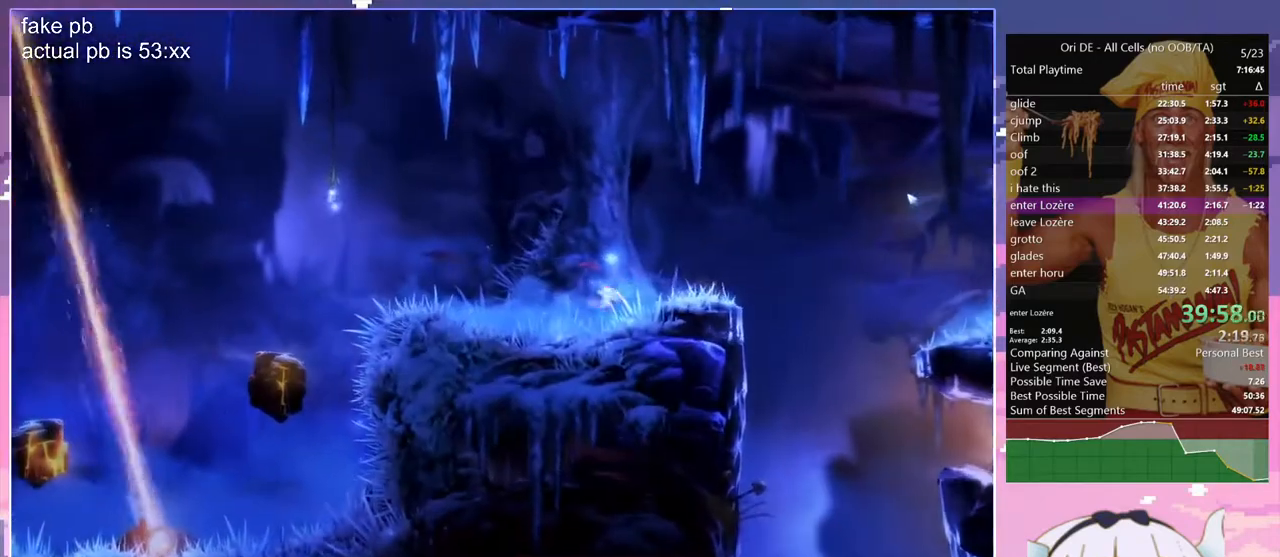
{"keys": ["s"], "events": [[100, "jump", "down"], [283, "dash", "down"], [283, "jump", "up"], [383, "dash", "up"], [433, "d", "up"], [433, "s", "down"]]}
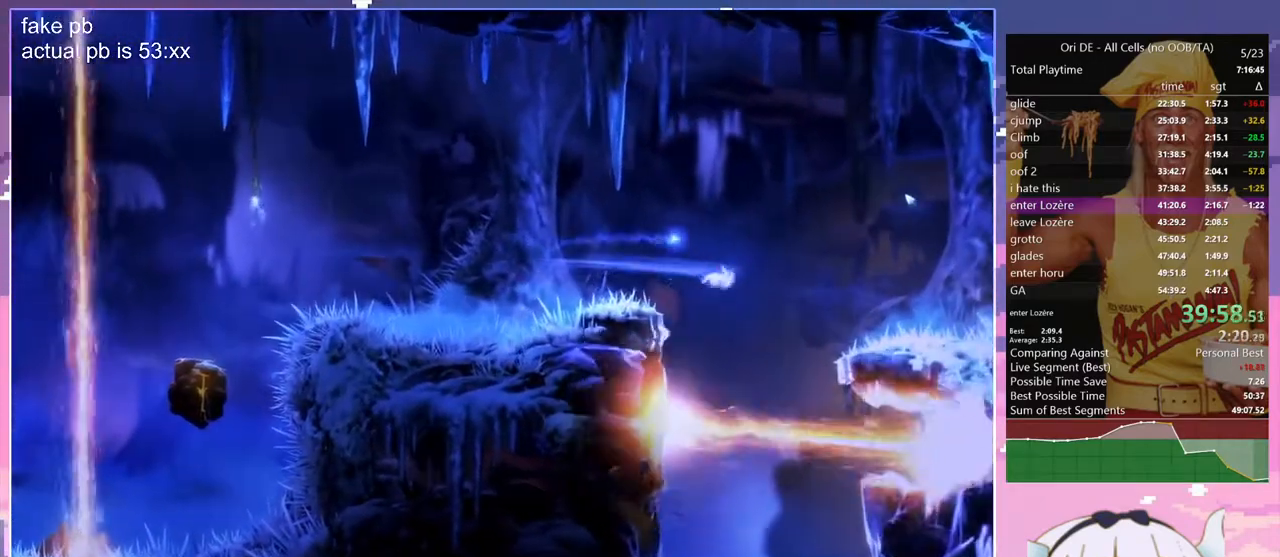
{"keys": ["glimb", "jump"], "events": [[200, "glimb", "down"], [250, "s", "up"], [300, "jump", "down"]]}
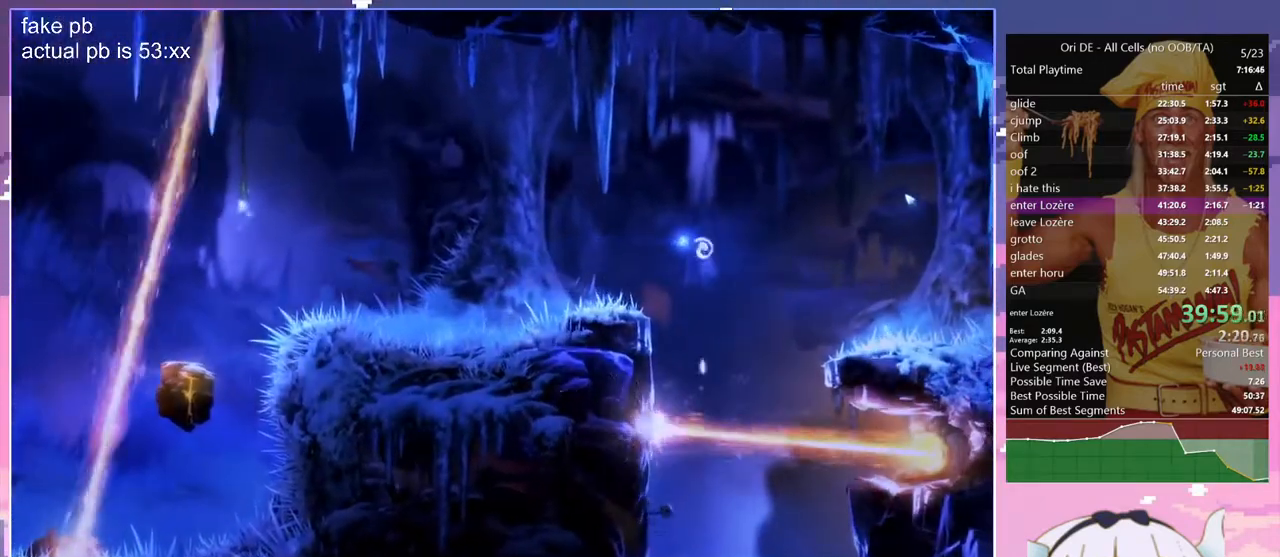
{"keys": ["s"], "events": [[33, "jump", "up"], [183, "glimb", "up"], [217, "s", "down"]]}
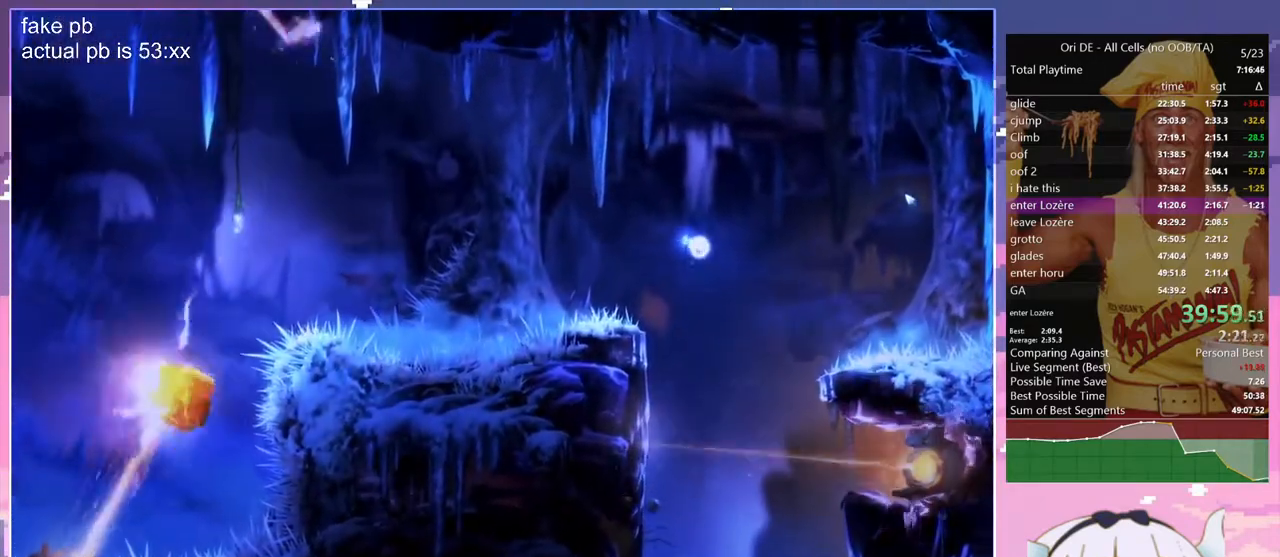
{"keys": ["q"], "events": [[467, "q", "down"], [467, "s", "up"]]}
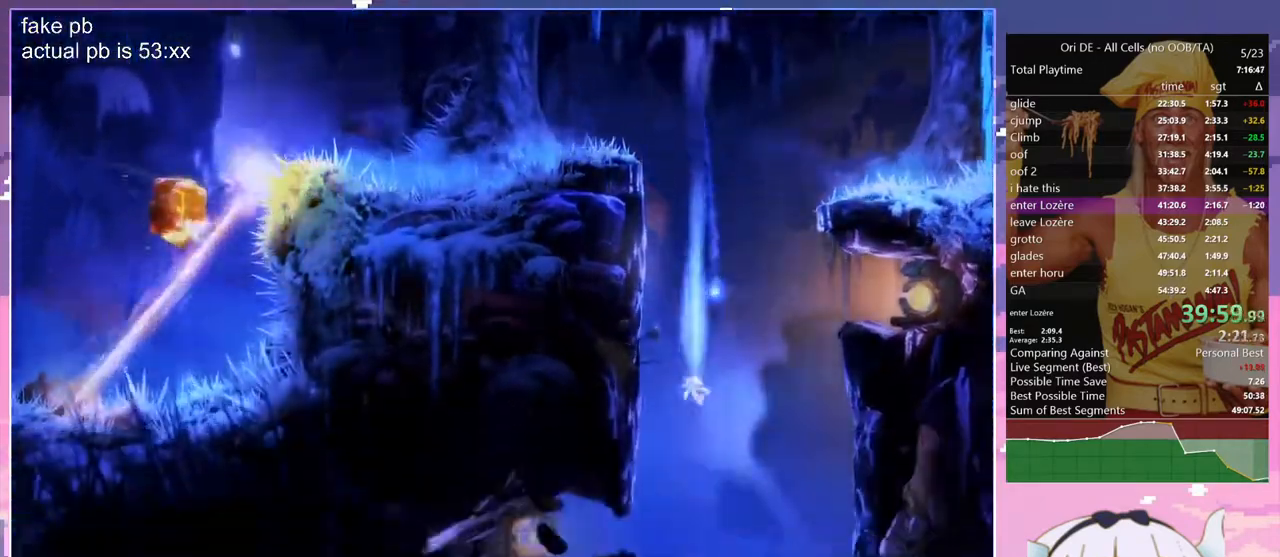
{"keys": ["q"], "events": []}
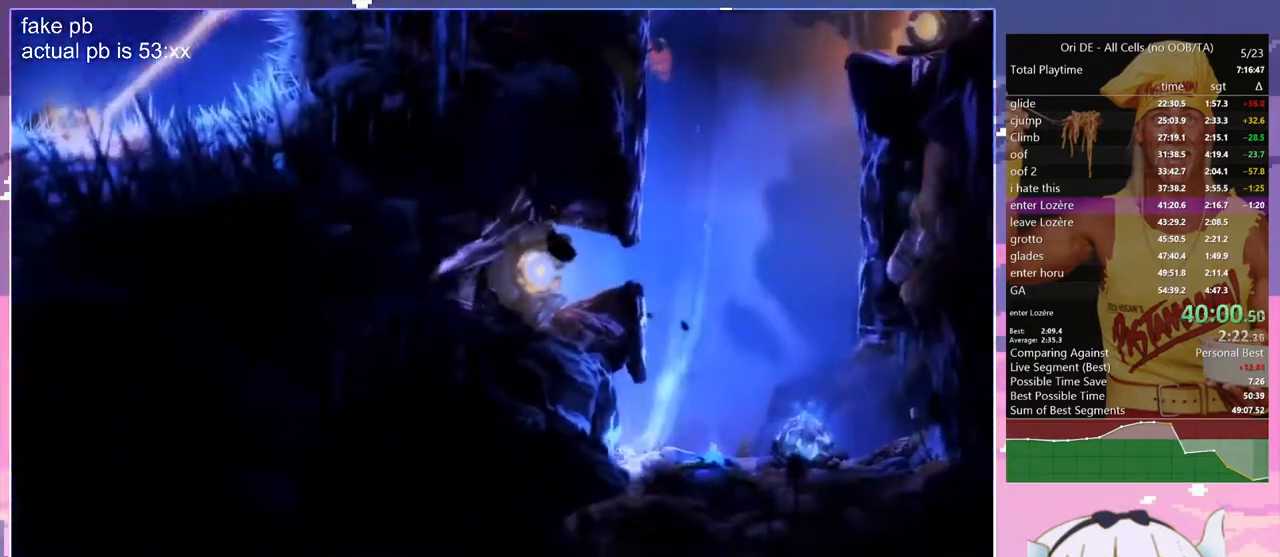
{"keys": ["d"], "events": [[33, "cdash", "down"], [133, "cdash", "up"], [217, "q", "up"], [267, "d", "down"]]}
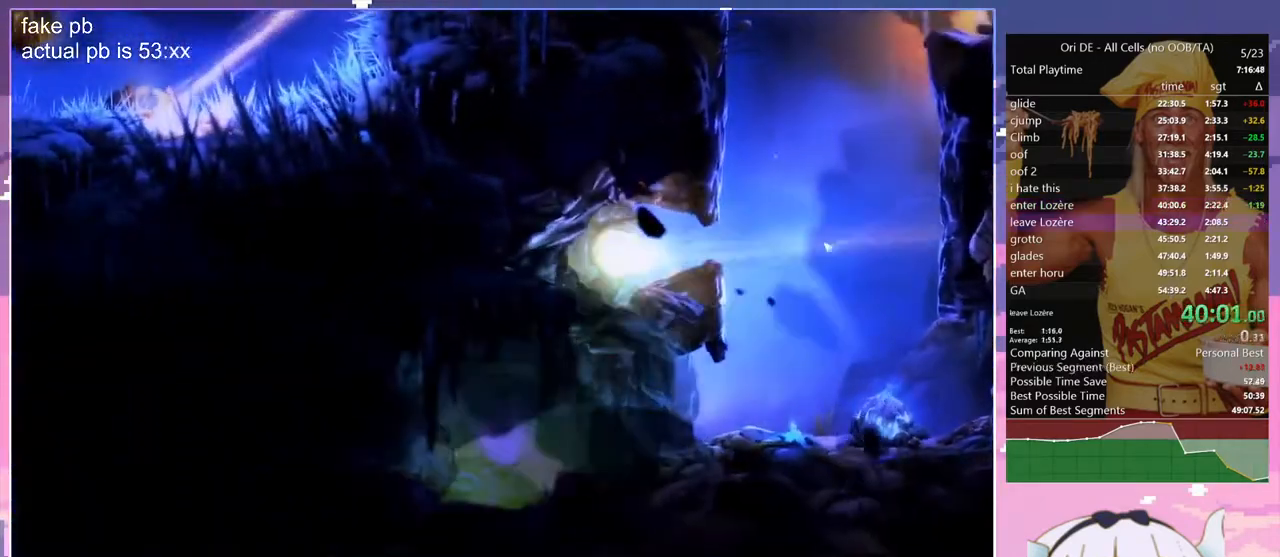
{"keys": ["d", "dash"], "events": [[417, "dash", "down"]]}
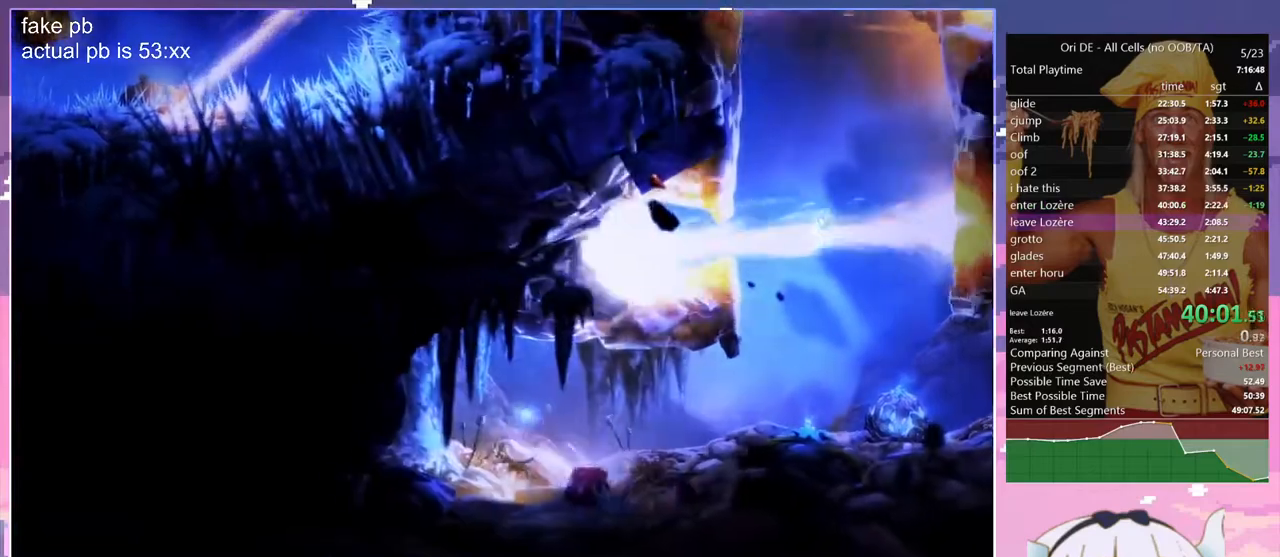
{"keys": ["z"], "events": [[67, "dash", "up"], [67, "z", "down"], [483, "d", "up"]]}
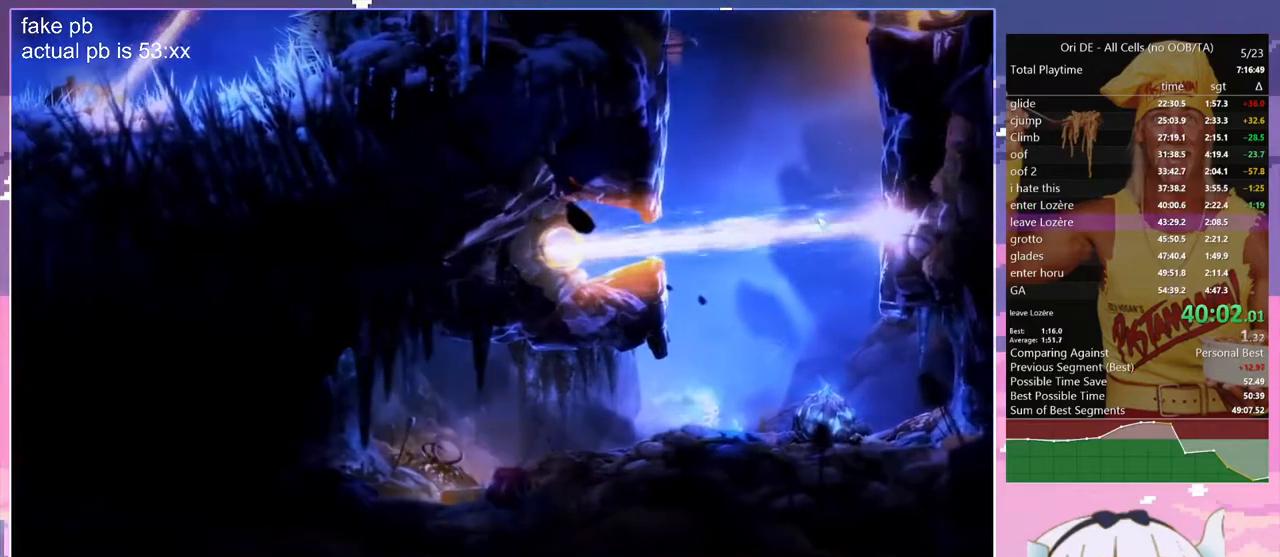
{"keys": ["jump", "z"], "events": [[183, "jump", "down"]]}